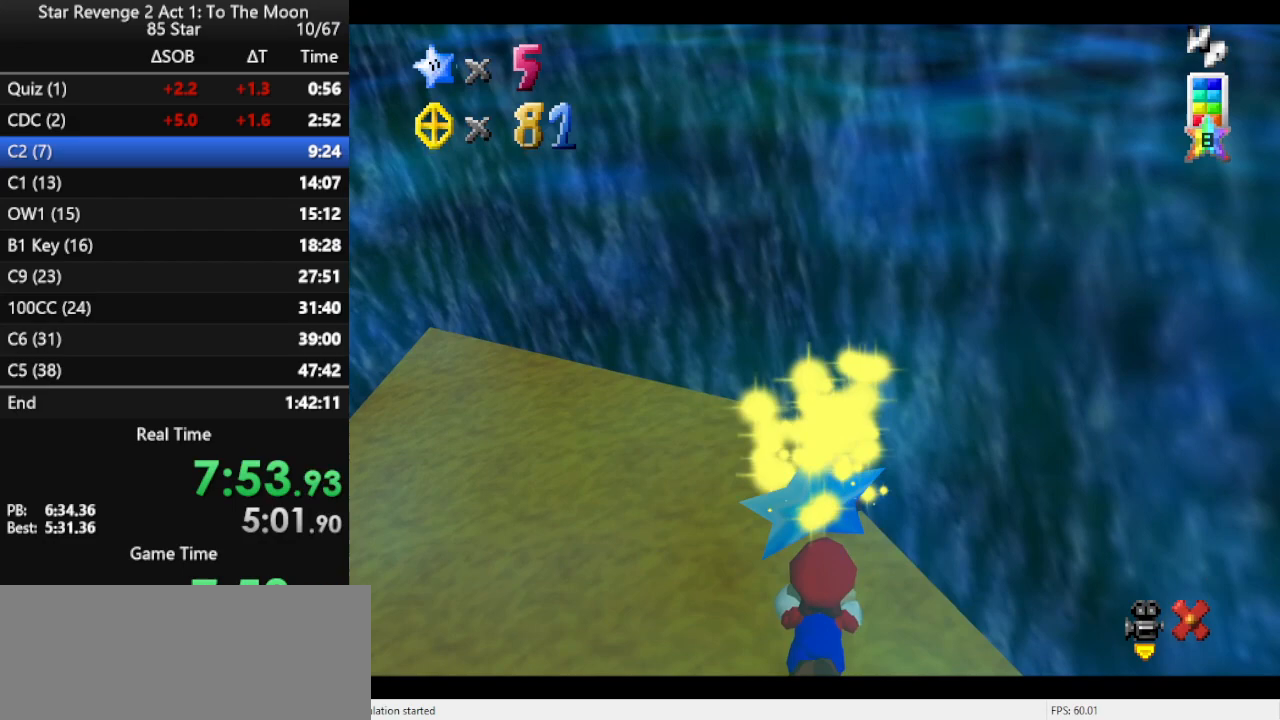
Gameplay with a controller (Nintendo layout); each line is a JSON object with the inputs held at the frame after it. "events" lists button and stick changes between this image and that frame as [ms after this image, input, new state], when the widget could be followed in between. Not read: L3 R3.
{"buttons": [], "left_stick": "down", "events": []}
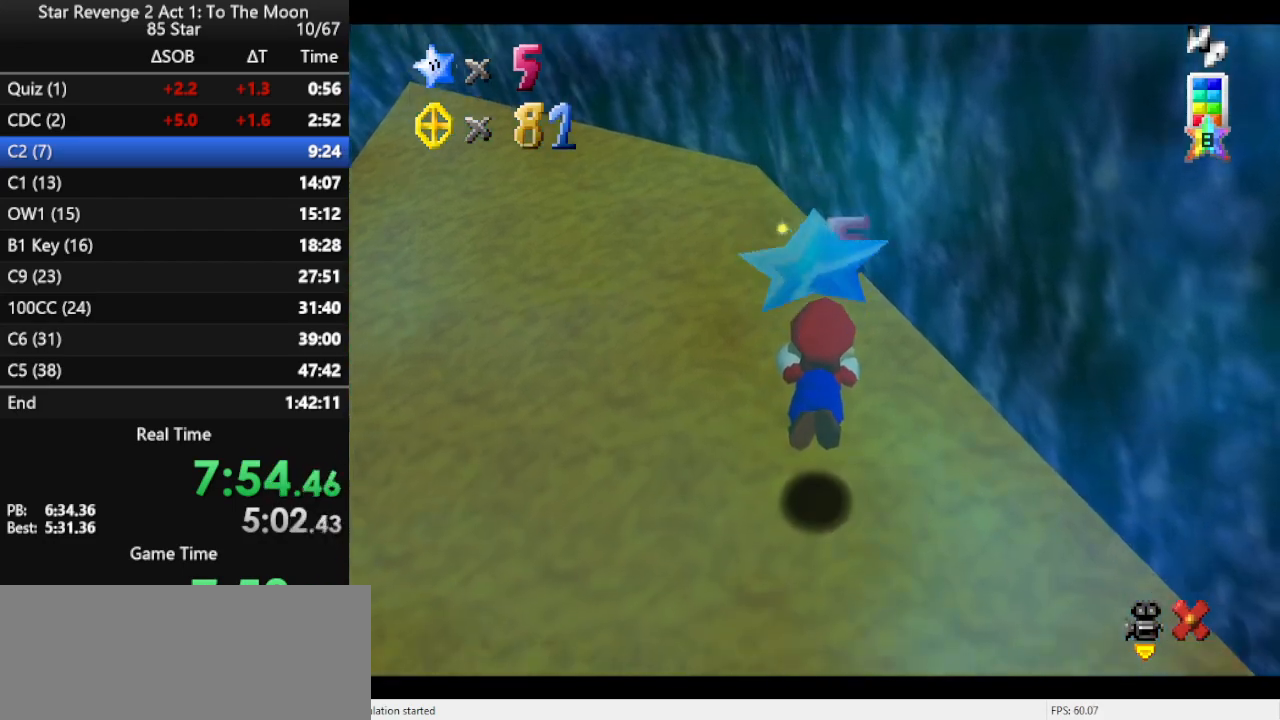
{"buttons": [], "left_stick": "down", "events": []}
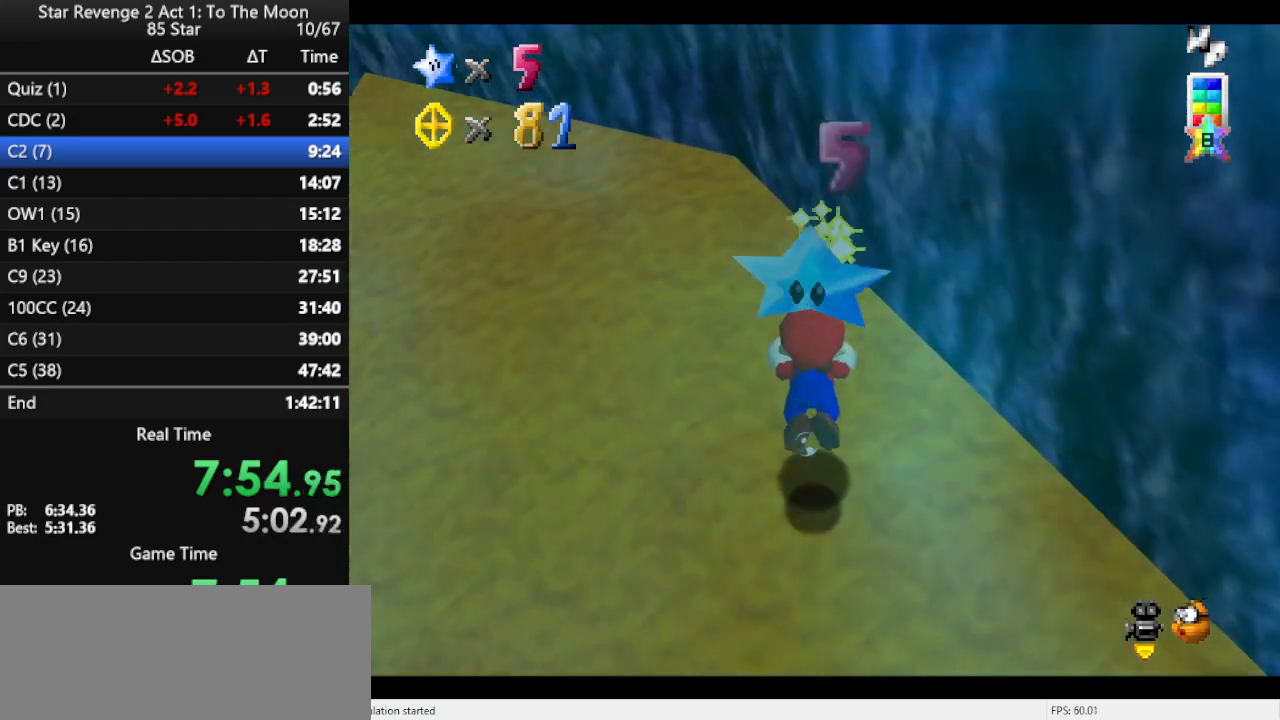
{"buttons": ["B"], "left_stick": "down", "events": [[367, "B", "down"]]}
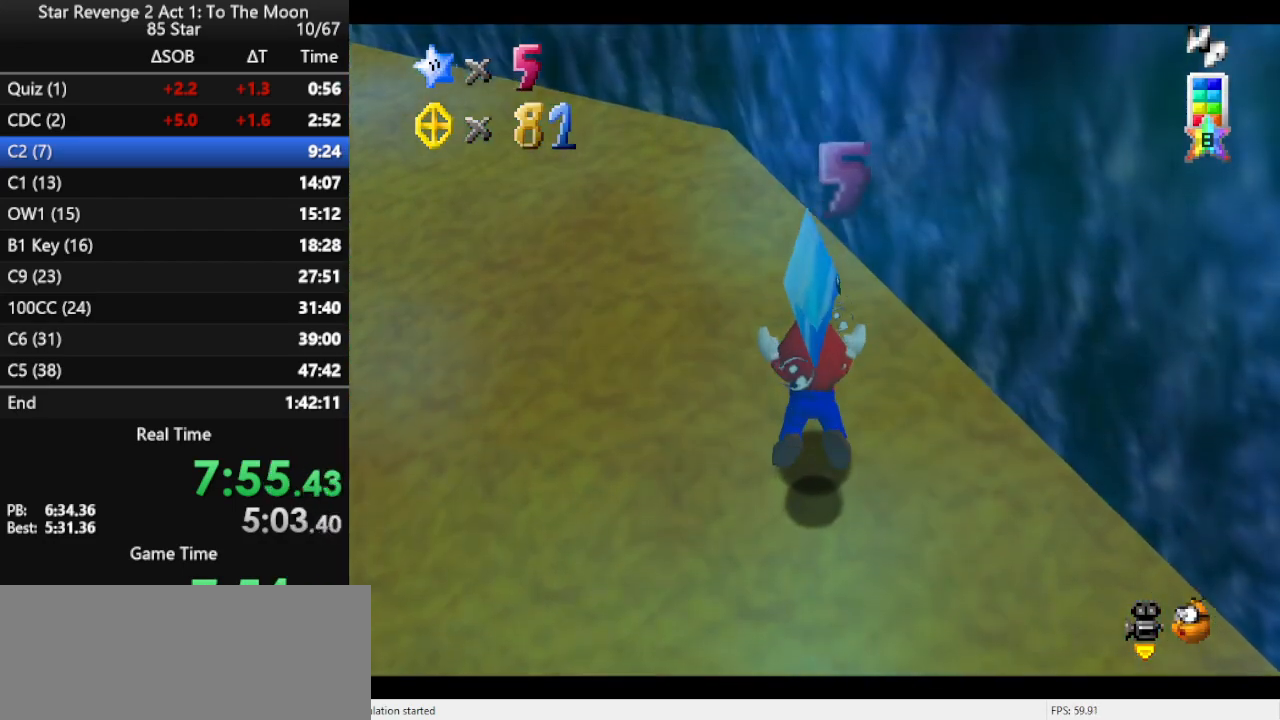
{"buttons": [], "left_stick": "down", "events": [[133, "B", "up"]]}
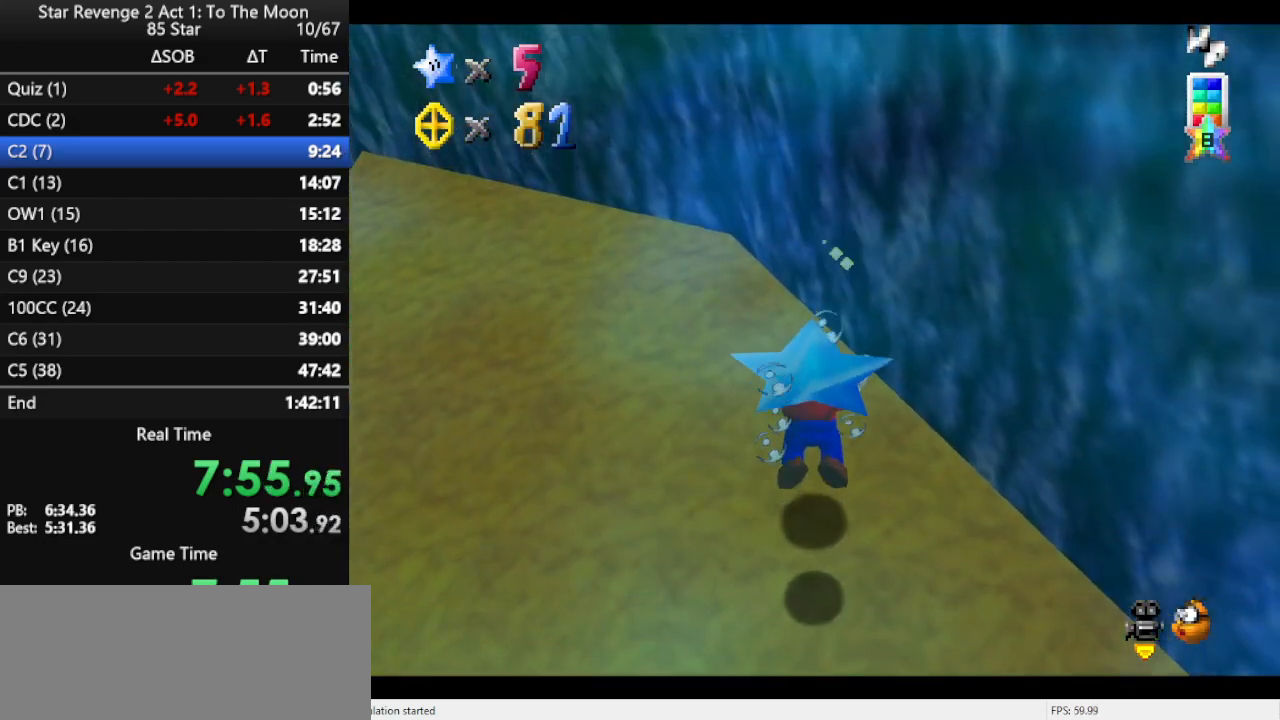
{"buttons": [], "left_stick": "down", "events": []}
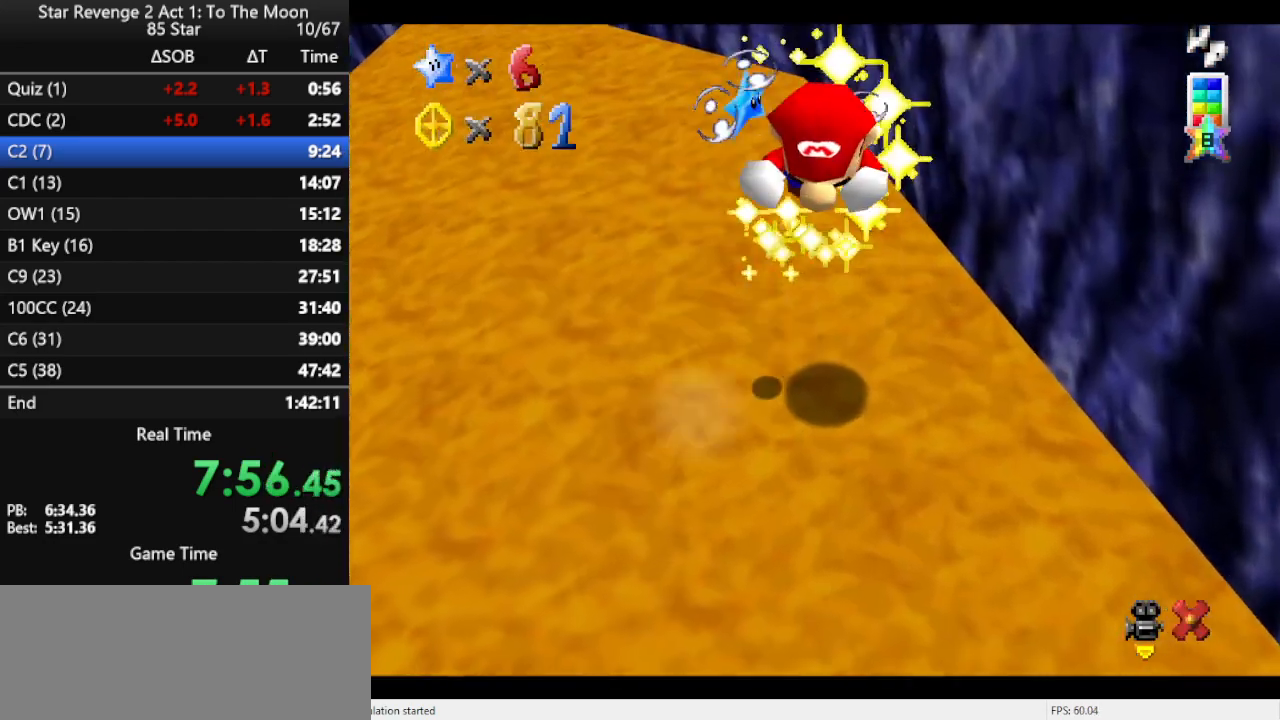
{"buttons": [], "left_stick": "center", "events": [[133, "left_stick", "center"]]}
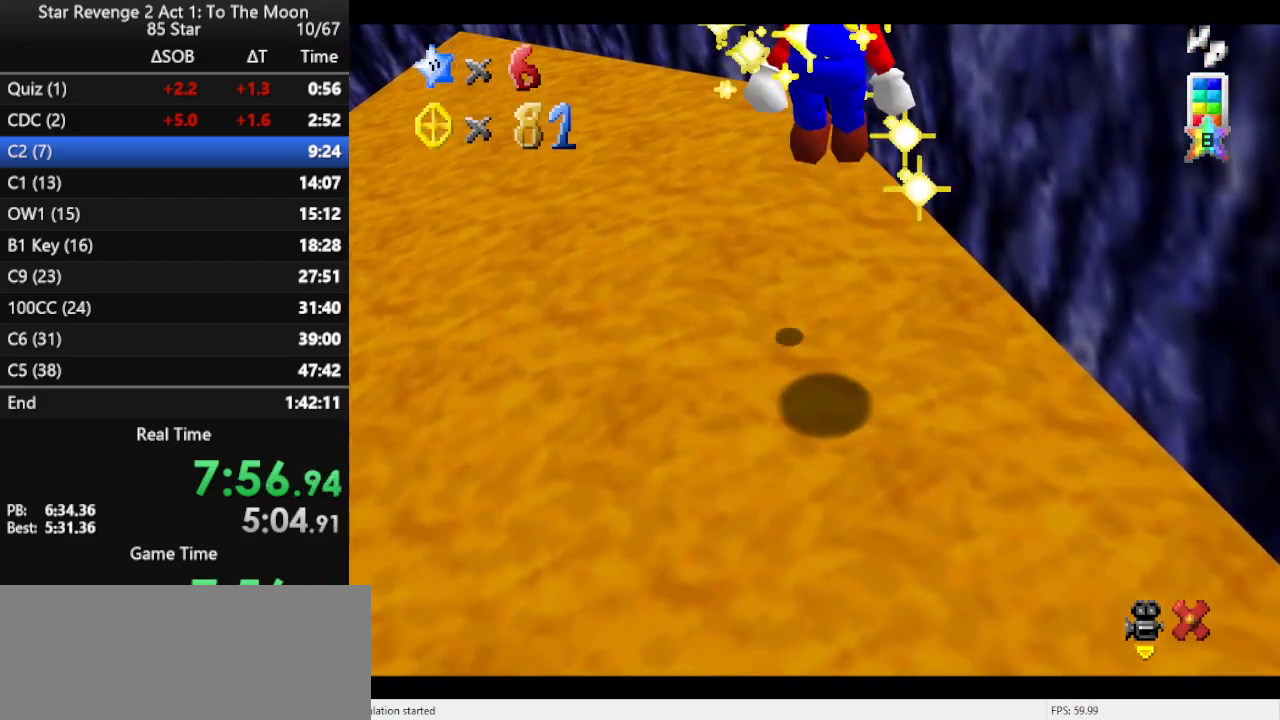
{"buttons": [], "left_stick": "center", "events": []}
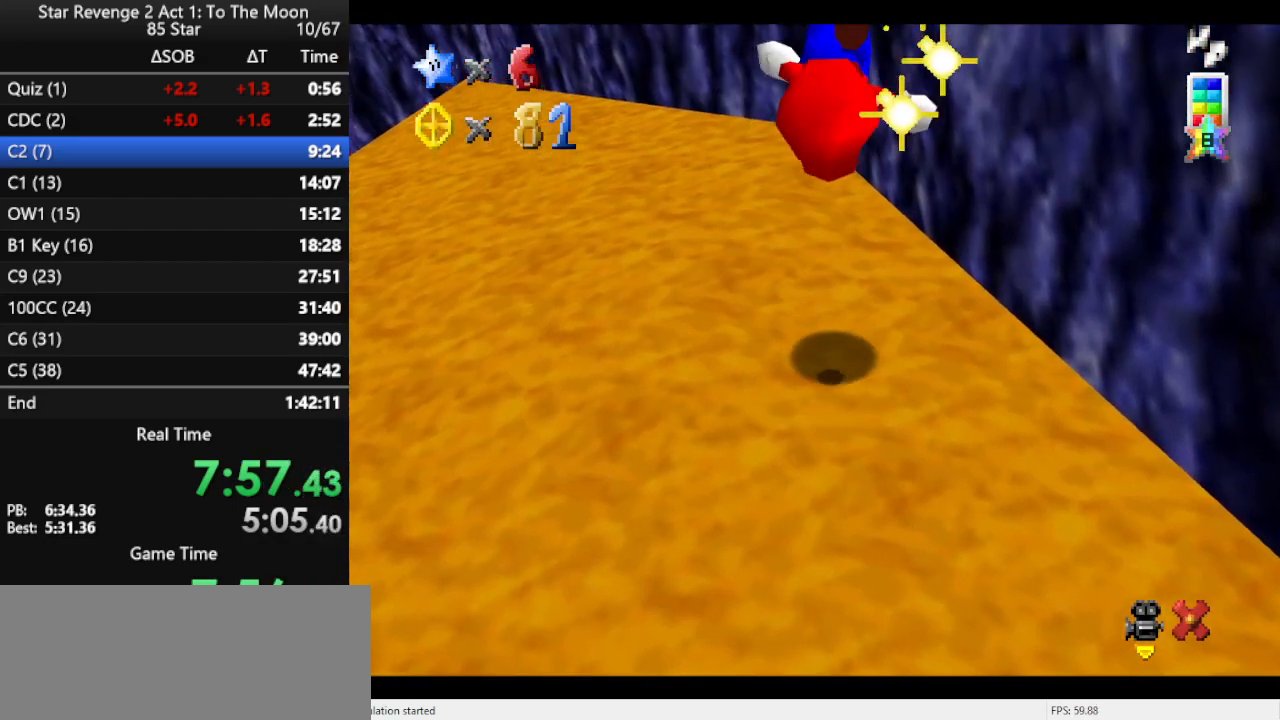
{"buttons": [], "left_stick": "center", "events": []}
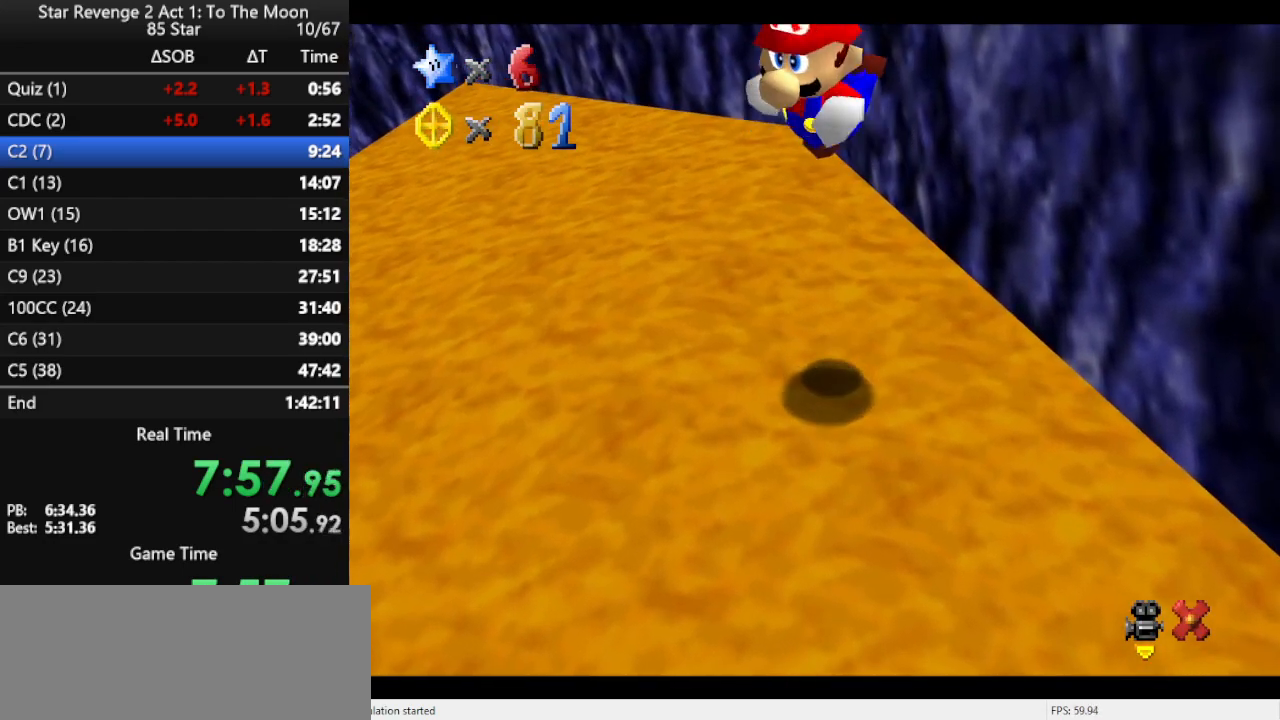
{"buttons": [], "left_stick": "center", "events": []}
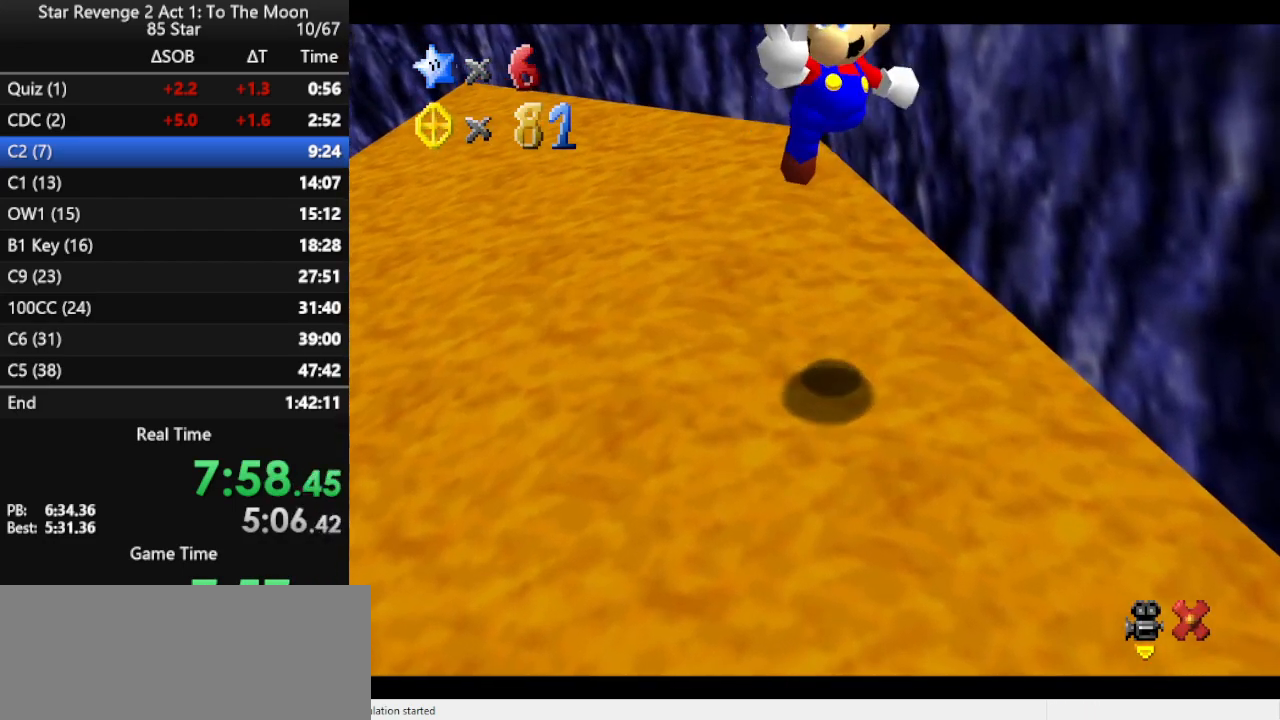
{"buttons": [], "left_stick": "center", "events": []}
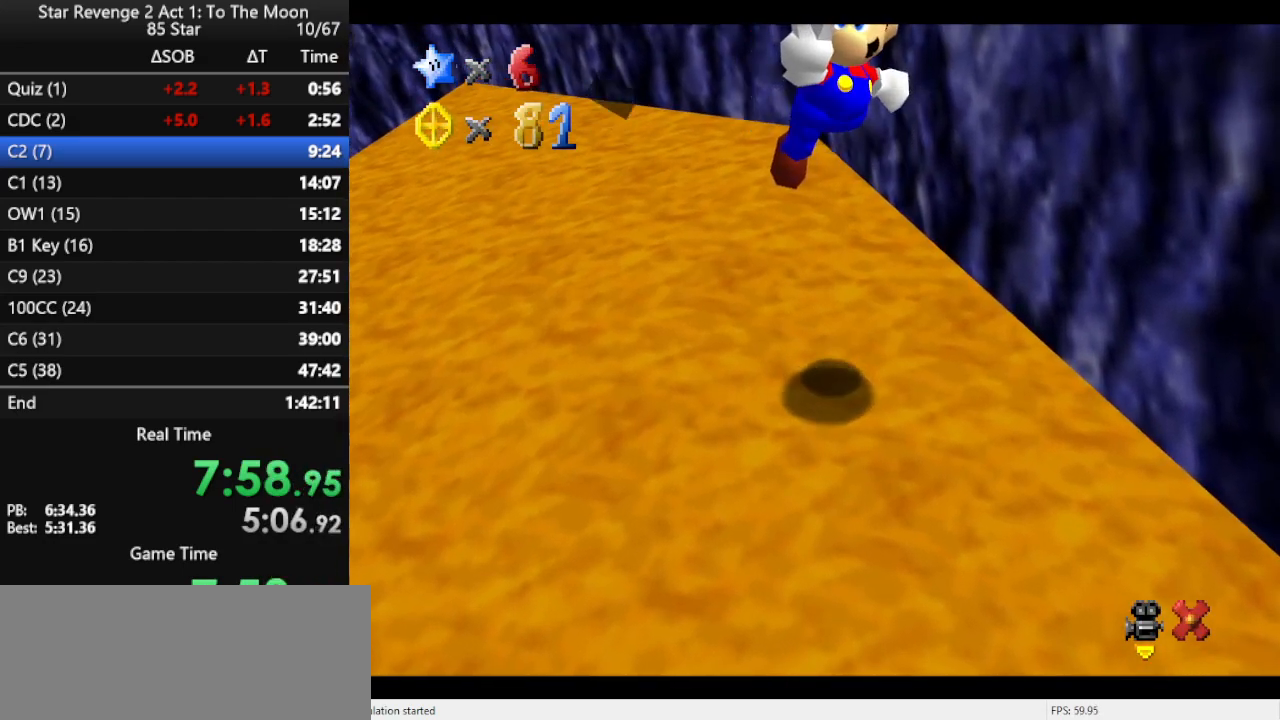
{"buttons": ["A"], "left_stick": "center", "events": [[200, "A", "down"], [367, "A", "up"], [500, "A", "down"]]}
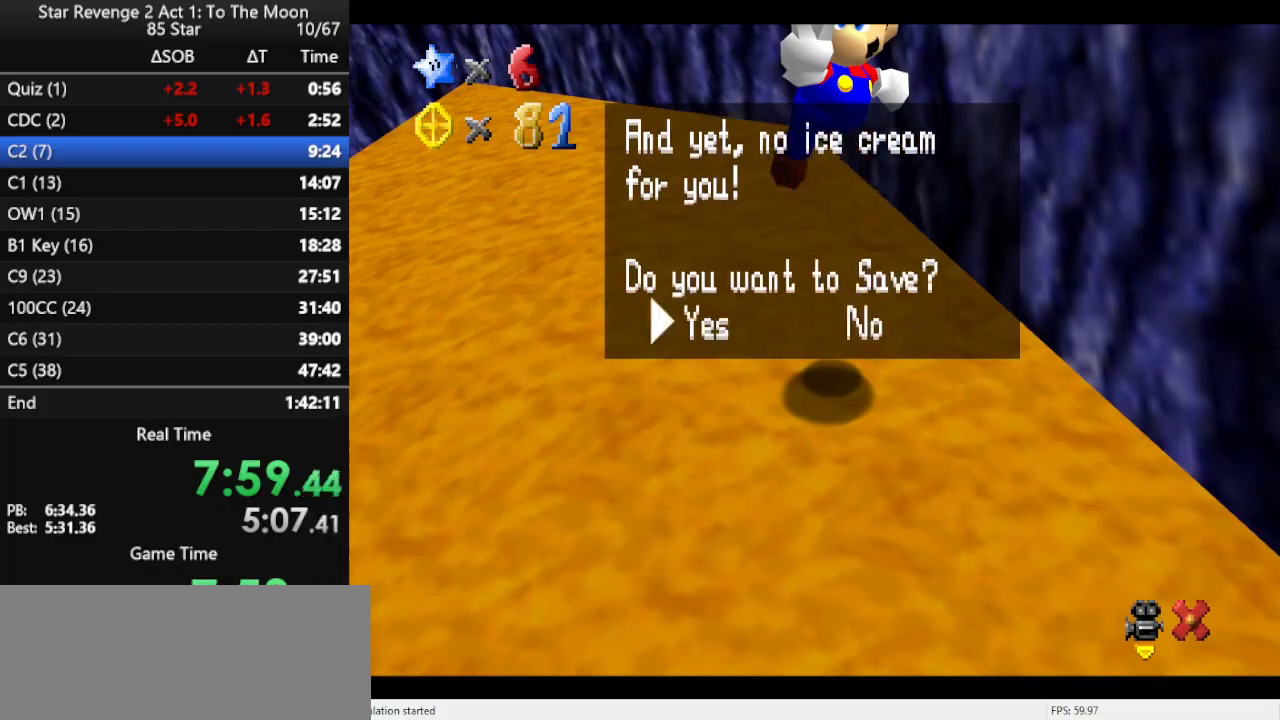
{"buttons": ["A"], "left_stick": "center", "events": [[200, "A", "up"], [300, "A", "down"], [433, "A", "up"], [500, "A", "down"]]}
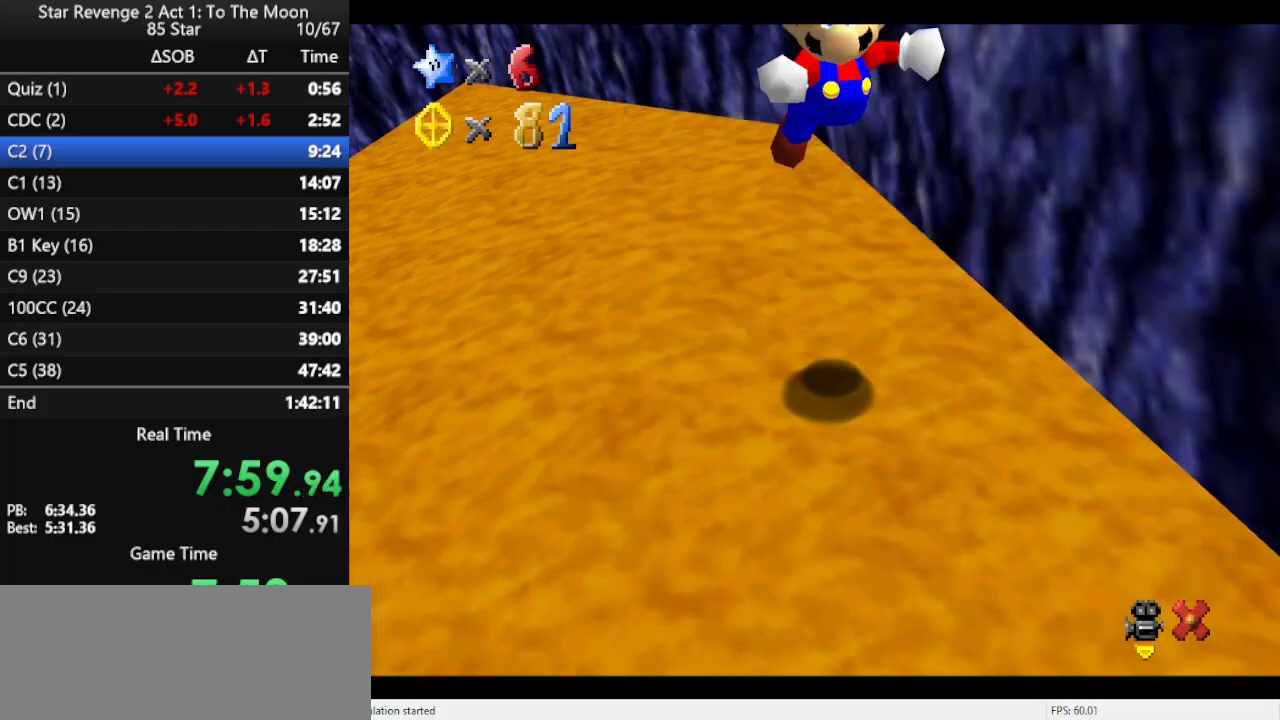
{"buttons": [], "left_stick": "center", "events": [[100, "A", "up"], [133, "A", "down"], [267, "A", "up"], [333, "A", "down"], [467, "A", "up"]]}
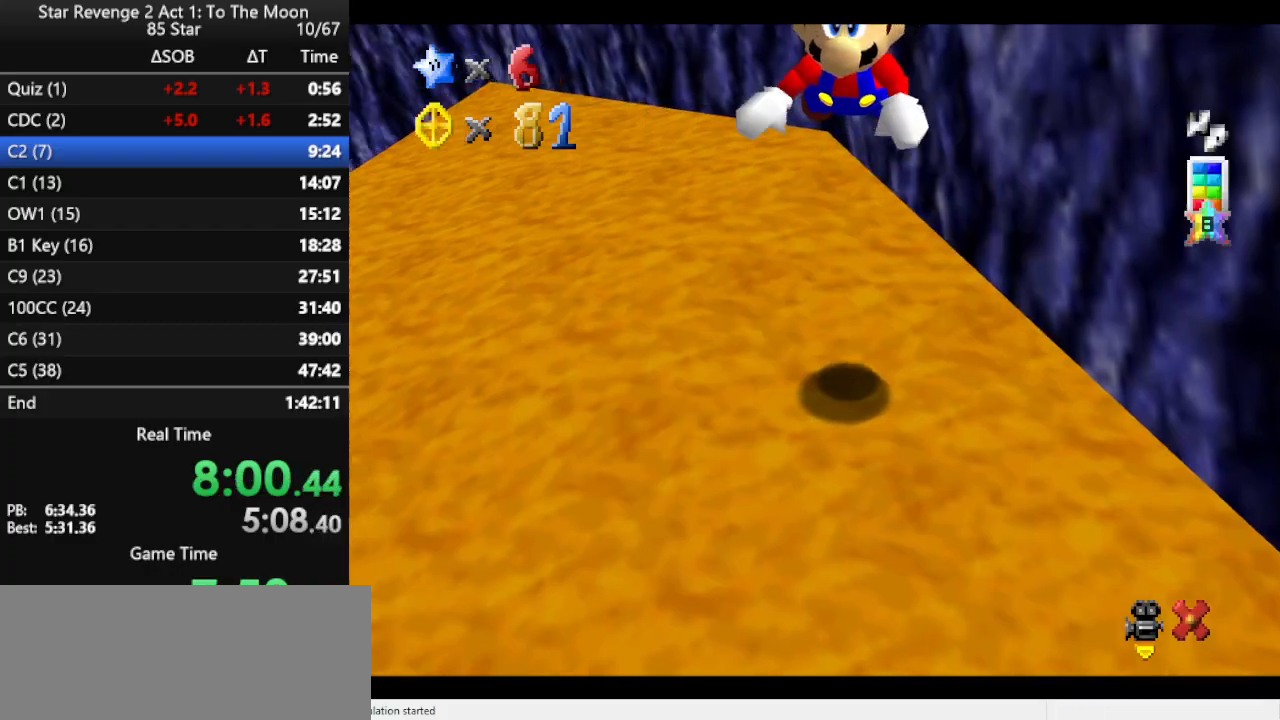
{"buttons": [], "left_stick": "center", "events": [[100, "A", "down"], [367, "A", "up"]]}
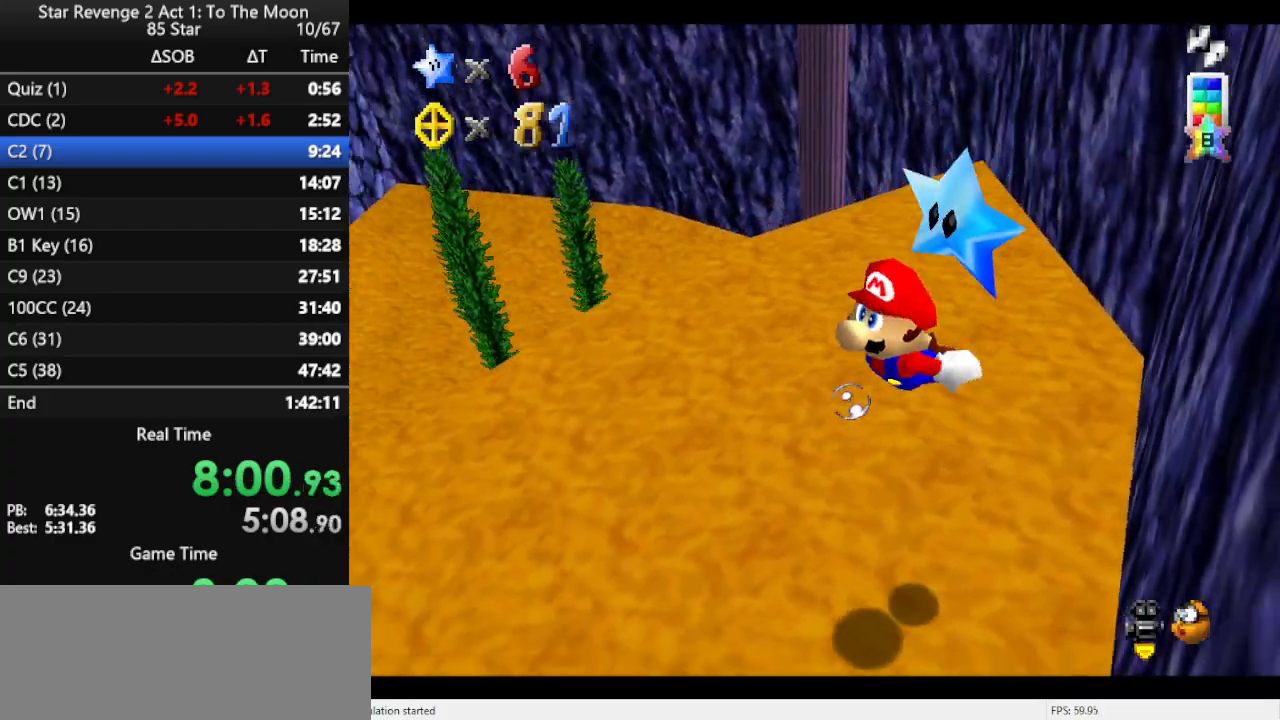
{"buttons": ["R1"], "left_stick": "center", "events": [[200, "A", "down"], [267, "R1", "down"], [500, "A", "up"]]}
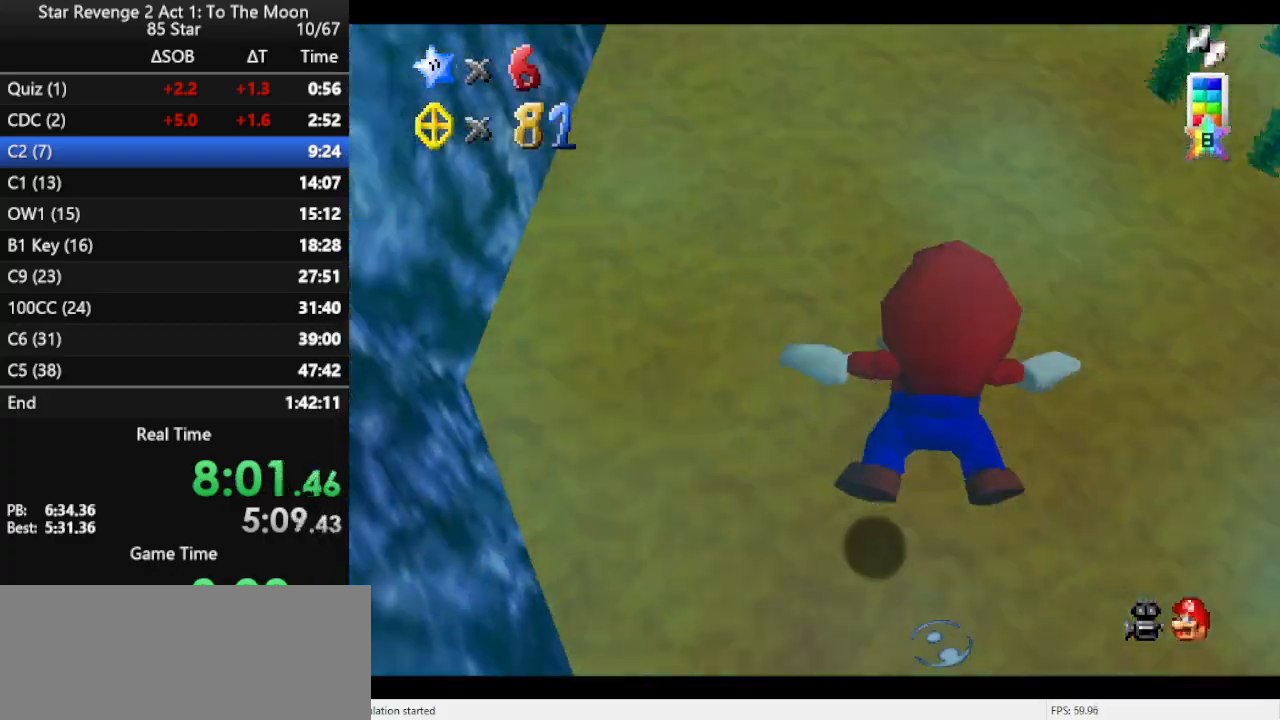
{"buttons": ["A"], "left_stick": "up-right", "events": [[33, "R1", "up"], [267, "A", "down"], [400, "left_stick", "up-right"]]}
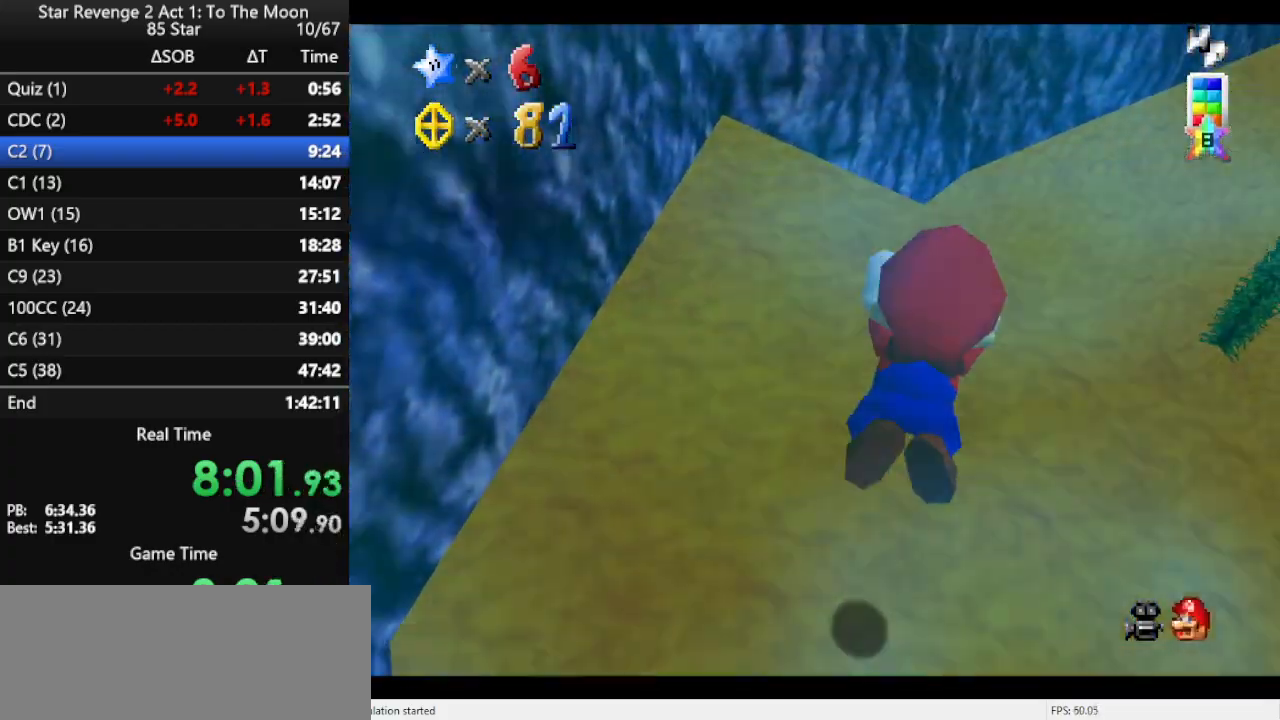
{"buttons": ["A"], "left_stick": "right", "events": [[100, "A", "up"], [167, "left_stick", "right"], [433, "A", "down"]]}
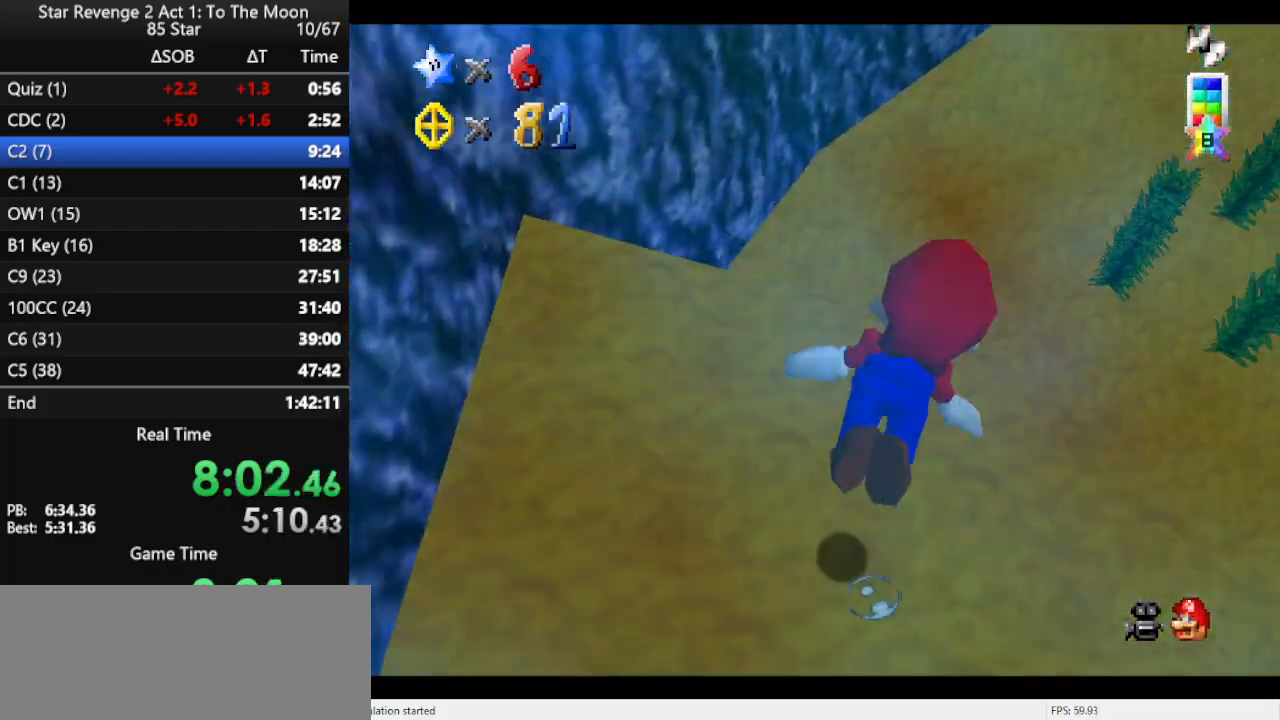
{"buttons": [], "left_stick": "down-right", "events": [[100, "left_stick", "down-right"], [233, "A", "up"]]}
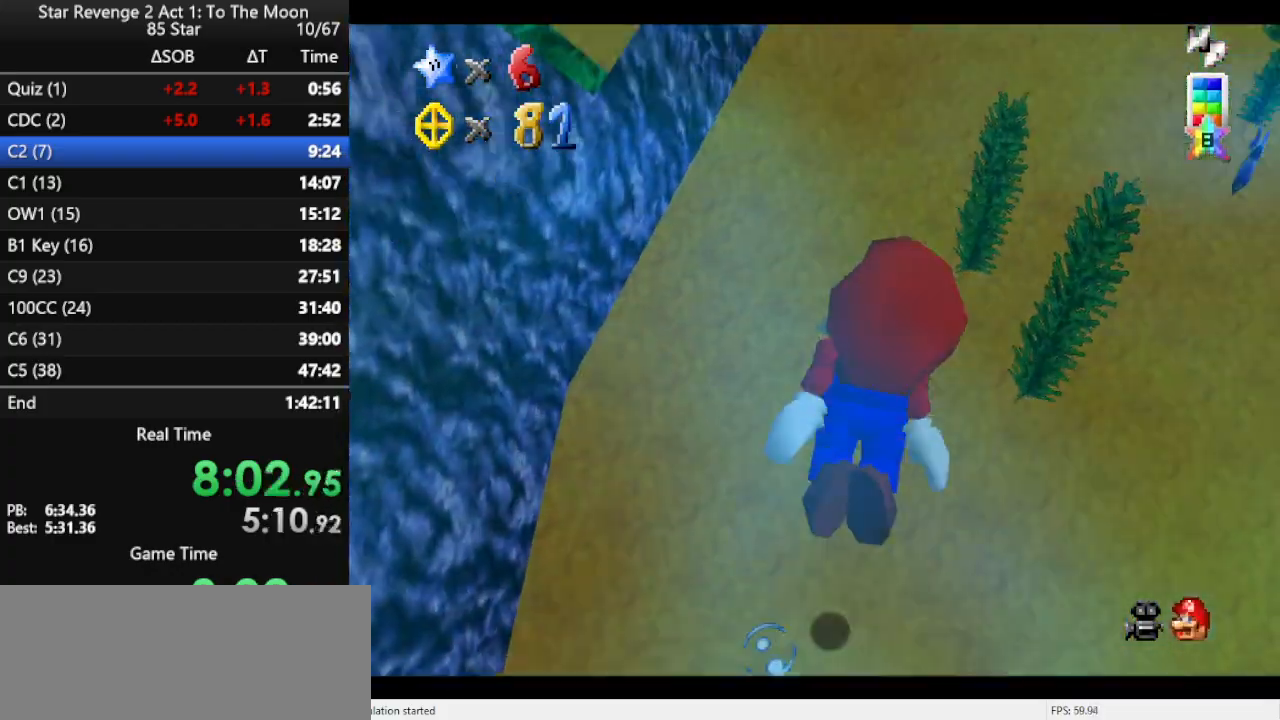
{"buttons": [], "left_stick": "up-left", "events": [[67, "left_stick", "center"], [133, "A", "down"], [400, "A", "up"], [433, "left_stick", "up-left"]]}
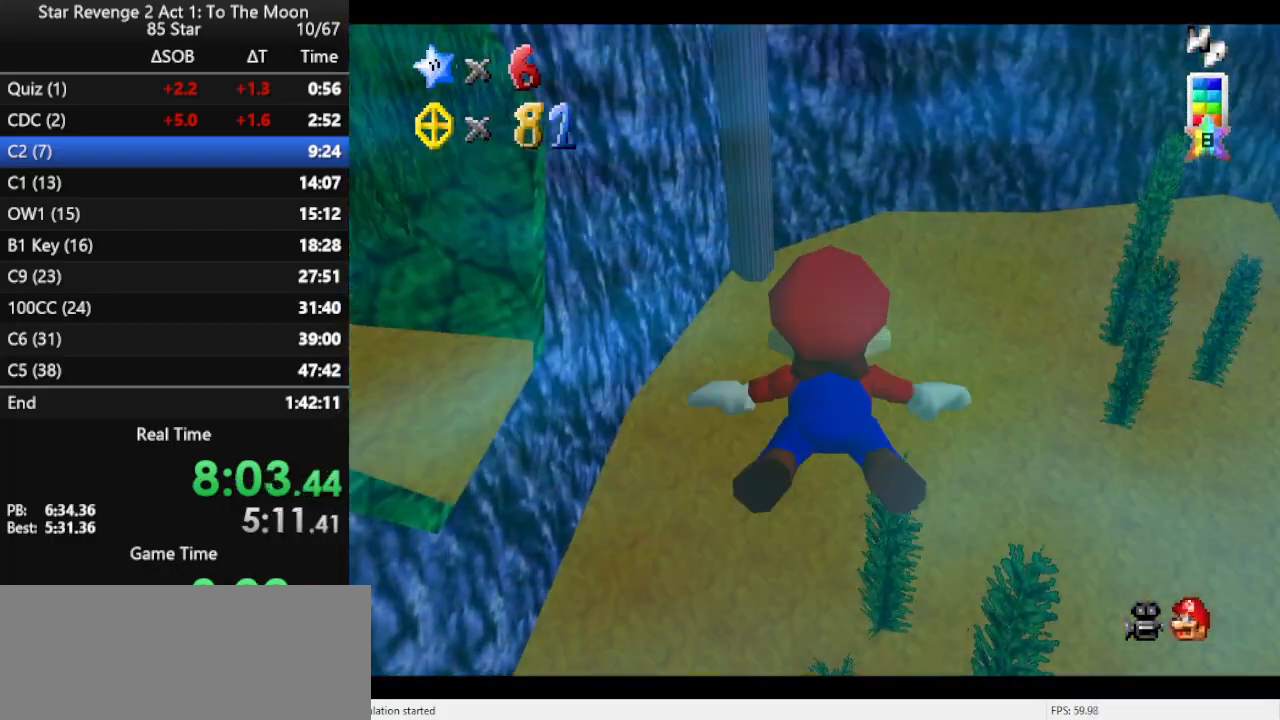
{"buttons": ["A"], "left_stick": "left", "events": [[100, "left_stick", "left"], [267, "A", "down"]]}
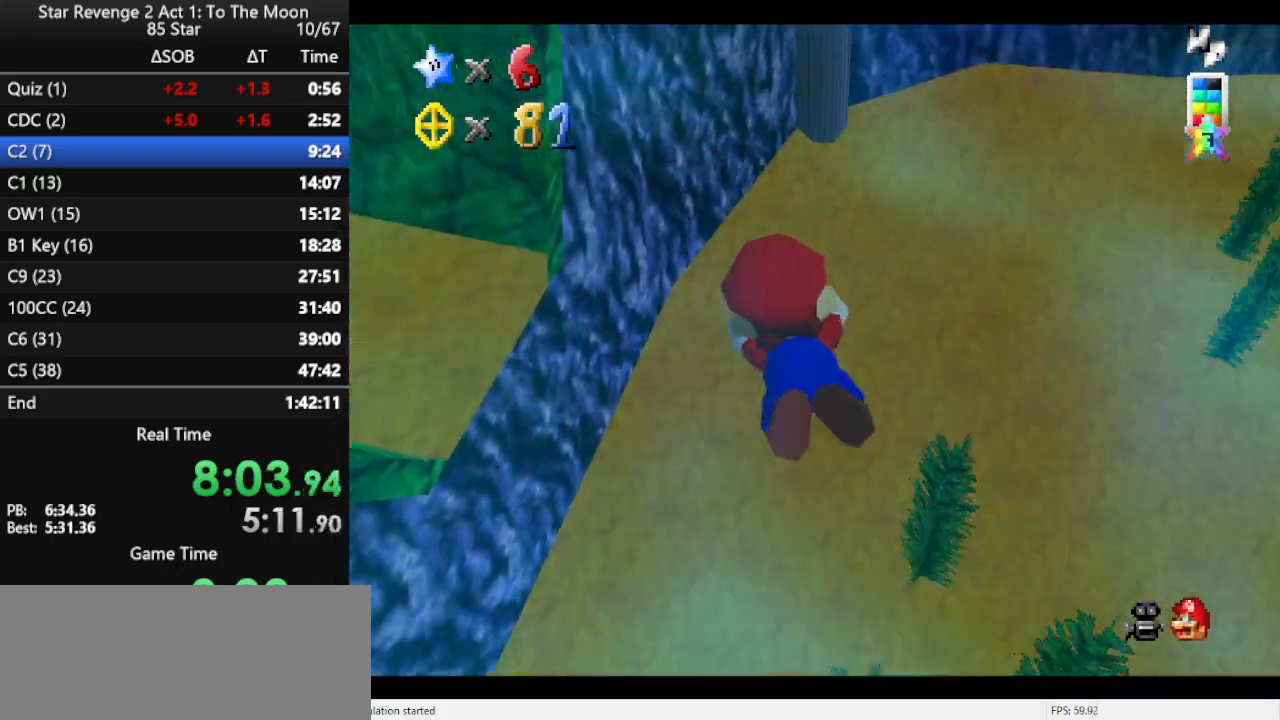
{"buttons": ["A"], "left_stick": "left", "events": [[133, "A", "up"], [500, "A", "down"]]}
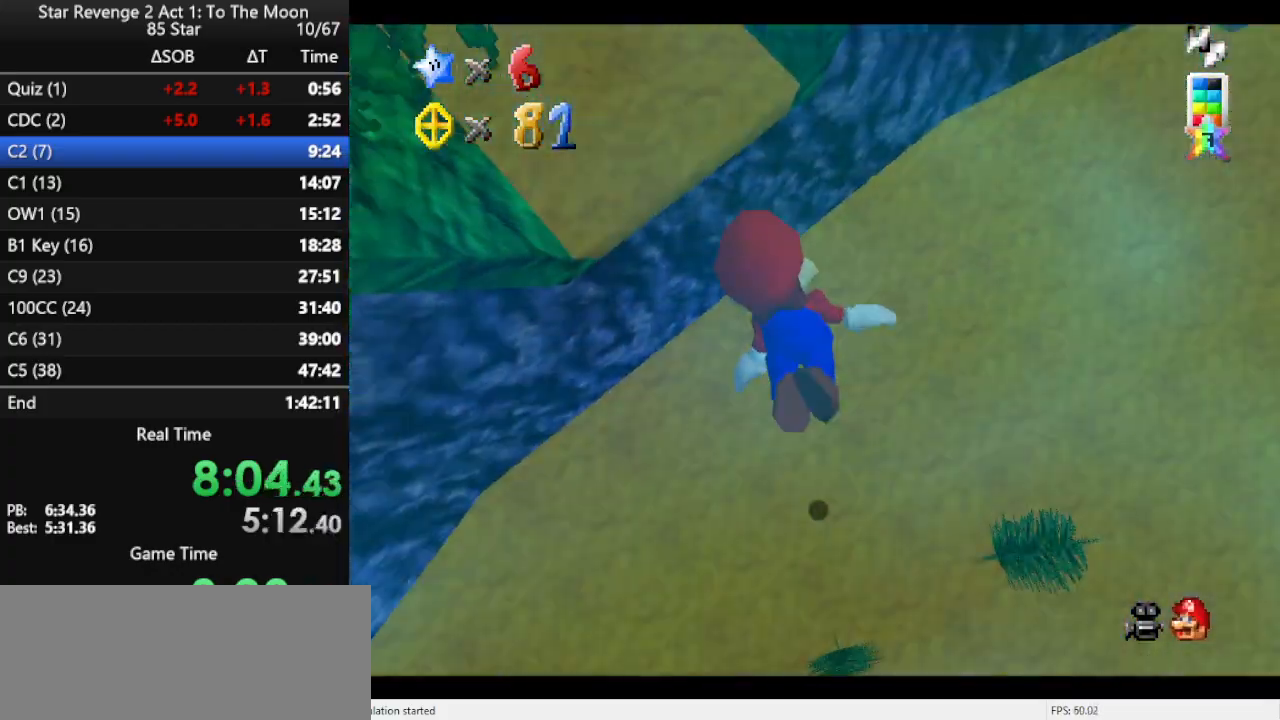
{"buttons": [], "left_stick": "up", "events": [[33, "left_stick", "center"], [267, "A", "up"], [333, "left_stick", "up"]]}
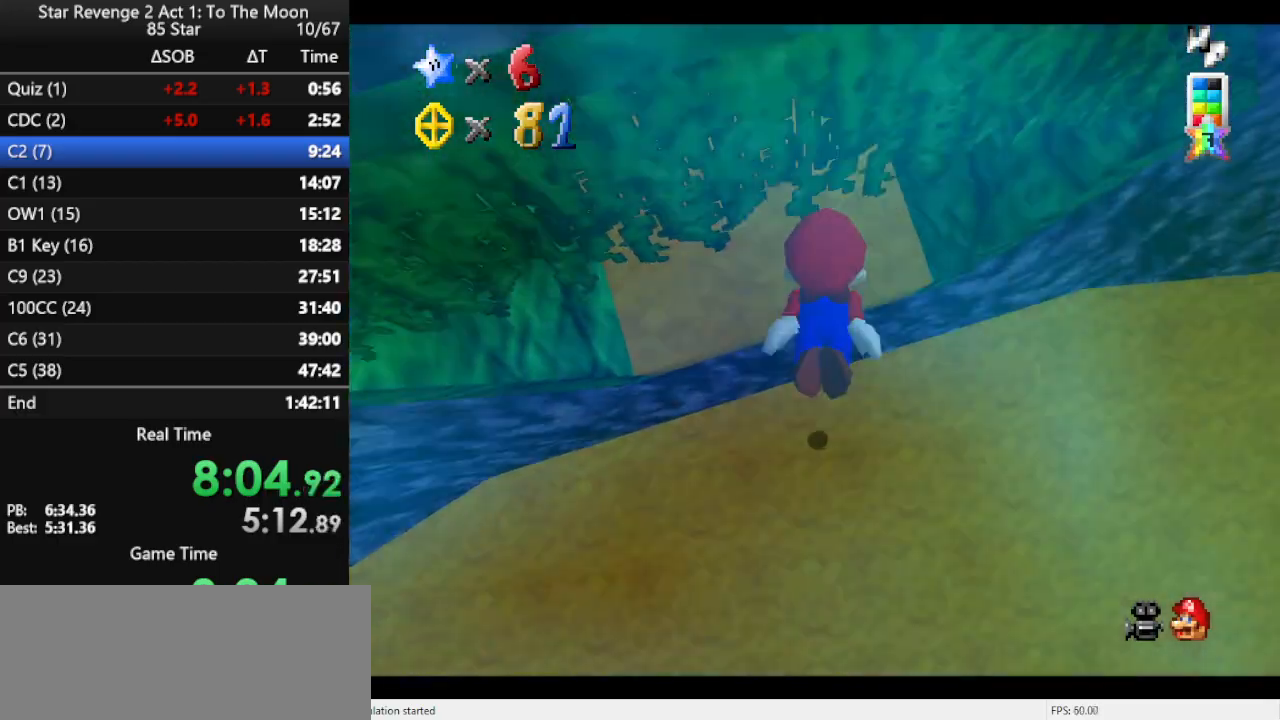
{"buttons": [], "left_stick": "center", "events": [[233, "A", "down"], [500, "A", "up"], [500, "left_stick", "center"]]}
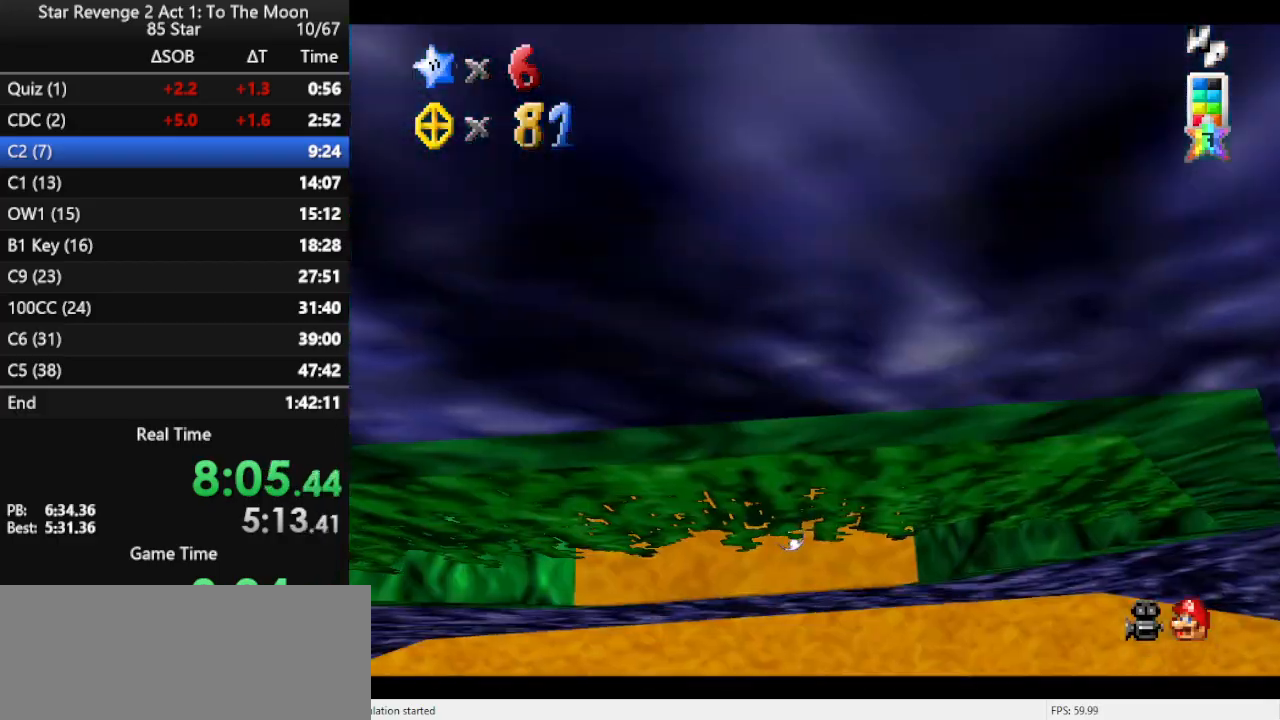
{"buttons": ["A"], "left_stick": "center", "events": [[167, "left_stick", "left"], [400, "A", "down"], [467, "left_stick", "center"]]}
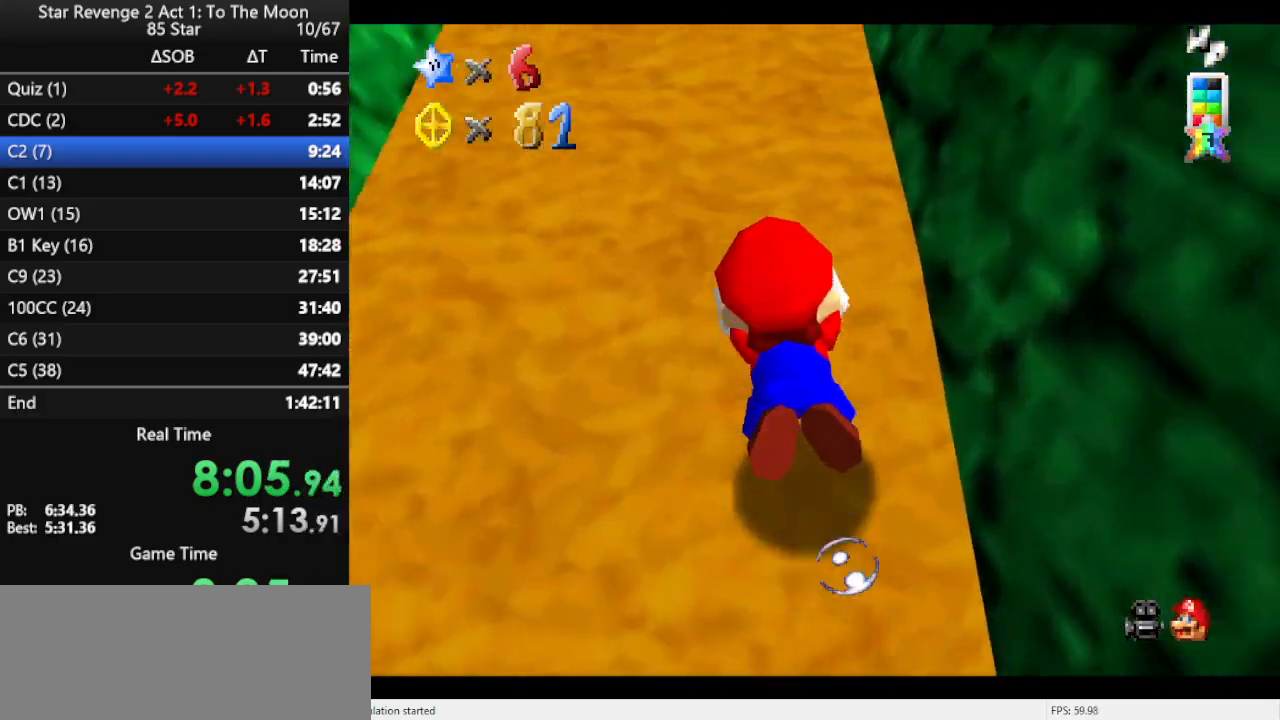
{"buttons": ["A"], "left_stick": "up", "events": [[133, "A", "up"], [433, "left_stick", "up"], [500, "A", "down"]]}
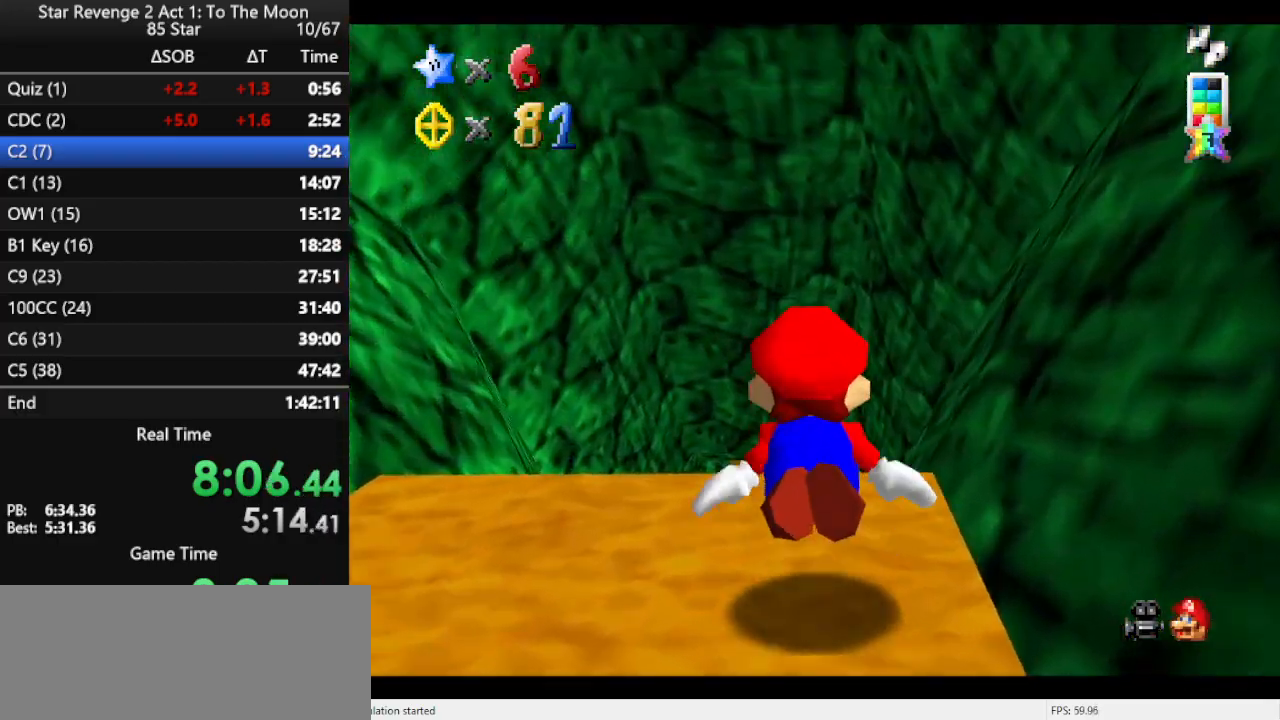
{"buttons": [], "left_stick": "up", "events": [[267, "A", "up"]]}